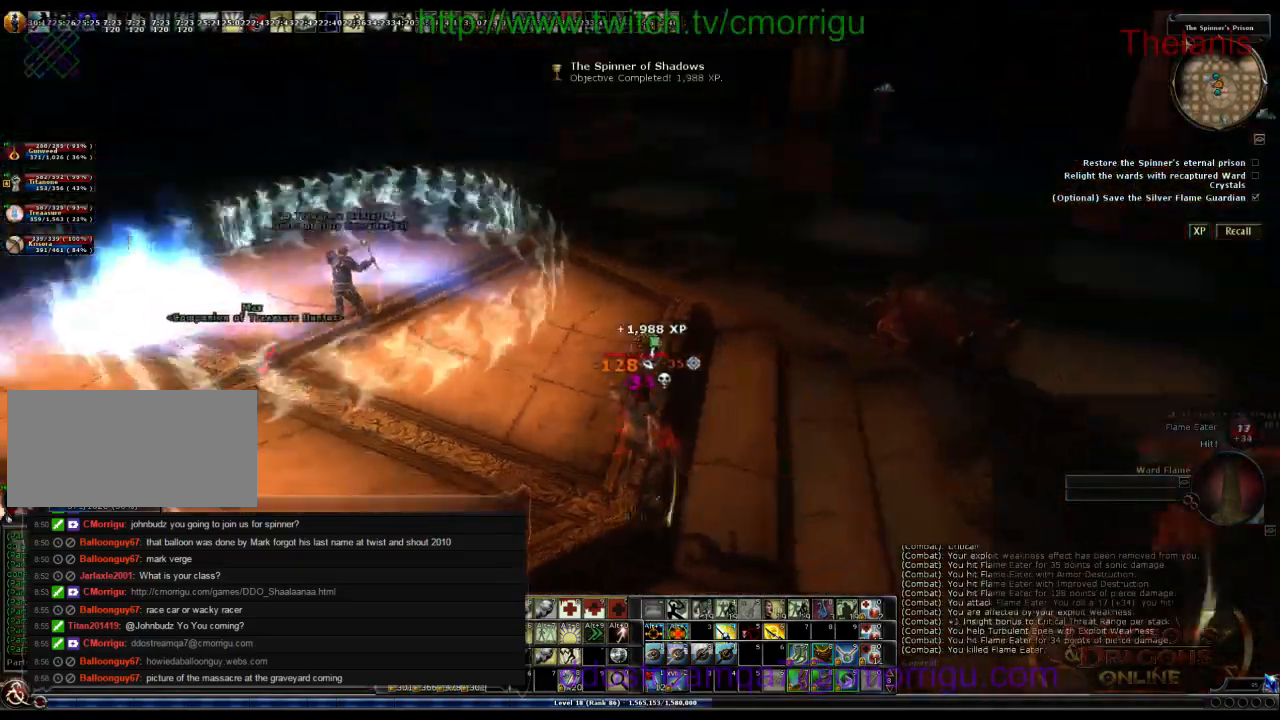
Gameplay with keyboard; each line is a JSON object with the keys held at the frame after it. "events" lists presses ("down") and releases ("up") of ".", "/", "0", "1", "2", "3", "4", "5", "6", "7", "8", "9", "a", "b", "backslash", "backspace", "c", "caps_lock", "comma", "ctrl_l", "ctrl_r", "d", "e", "equals", "escape", "f", "f1", "f10", "f11", "f12", "f2", "f3", "f4", "f5", "f6", "f7", "f8", "f9", "g", "h", "i", "j", "k", "l", "lbracket", "m", "minus", "n", "o", "p", "q", "quote", "r", "rbracket", "return", "s", "semicolon", "shift_l", "shift_r", "space", "t", "tab", "tilde", "u", "v", "w", "x", "y" and "z" between this image and that frame as [ms after this image, input, new state], when the widget could be followed in between. No other keys are recorded. Mouse input is not recorded.
{"keys": ["w"], "events": [[33, "d", "up"]]}
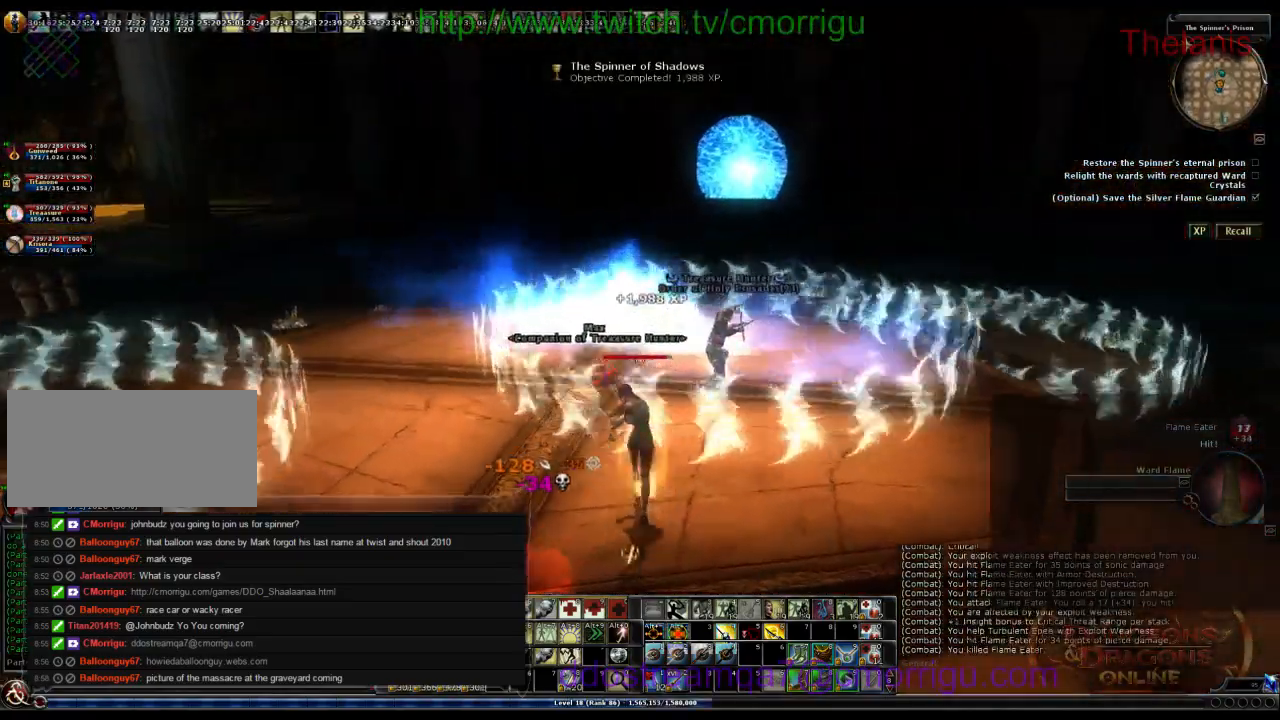
{"keys": ["w"], "events": []}
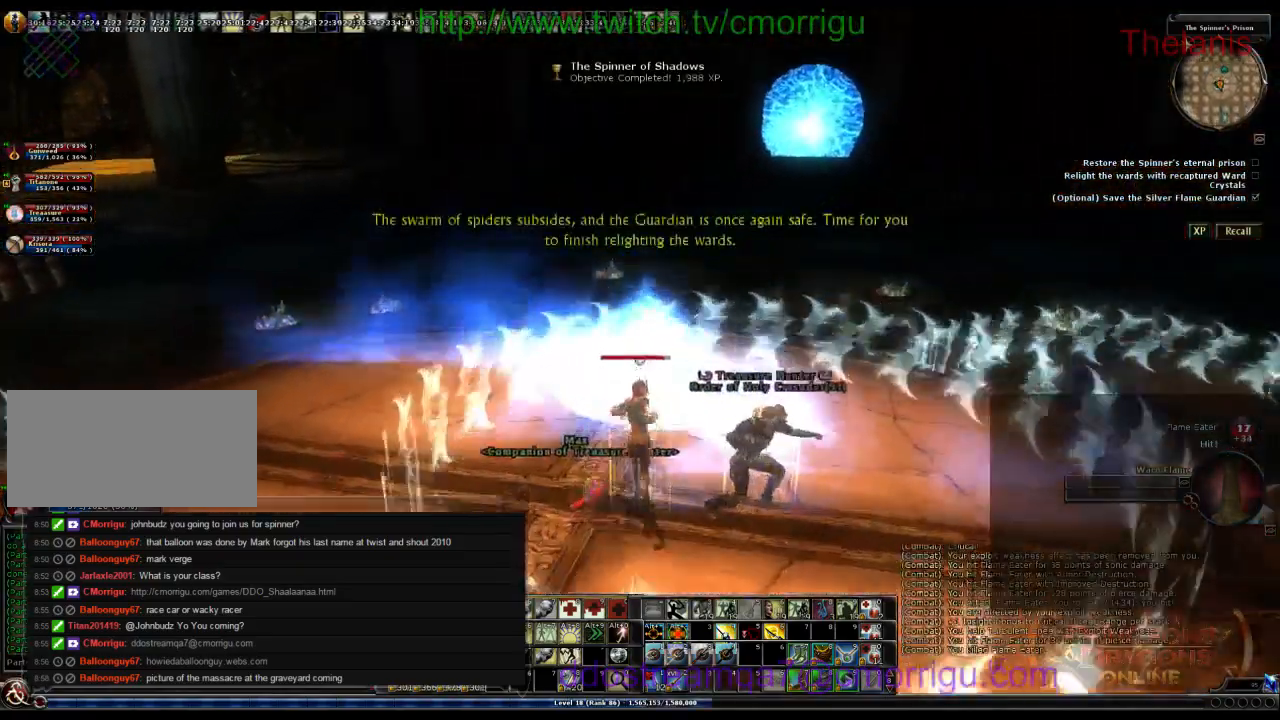
{"keys": [], "events": [[33, "d", "down"], [233, "d", "up"], [333, "w", "up"]]}
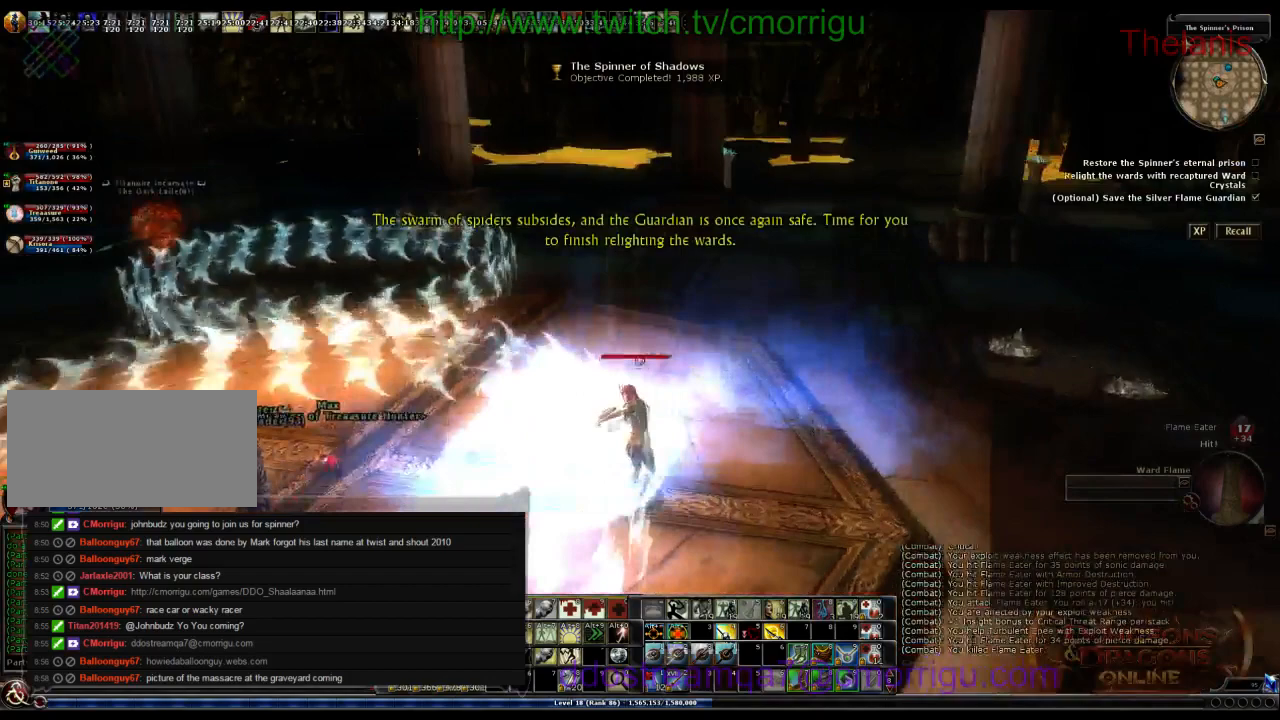
{"keys": ["i"], "events": [[466, "i", "down"]]}
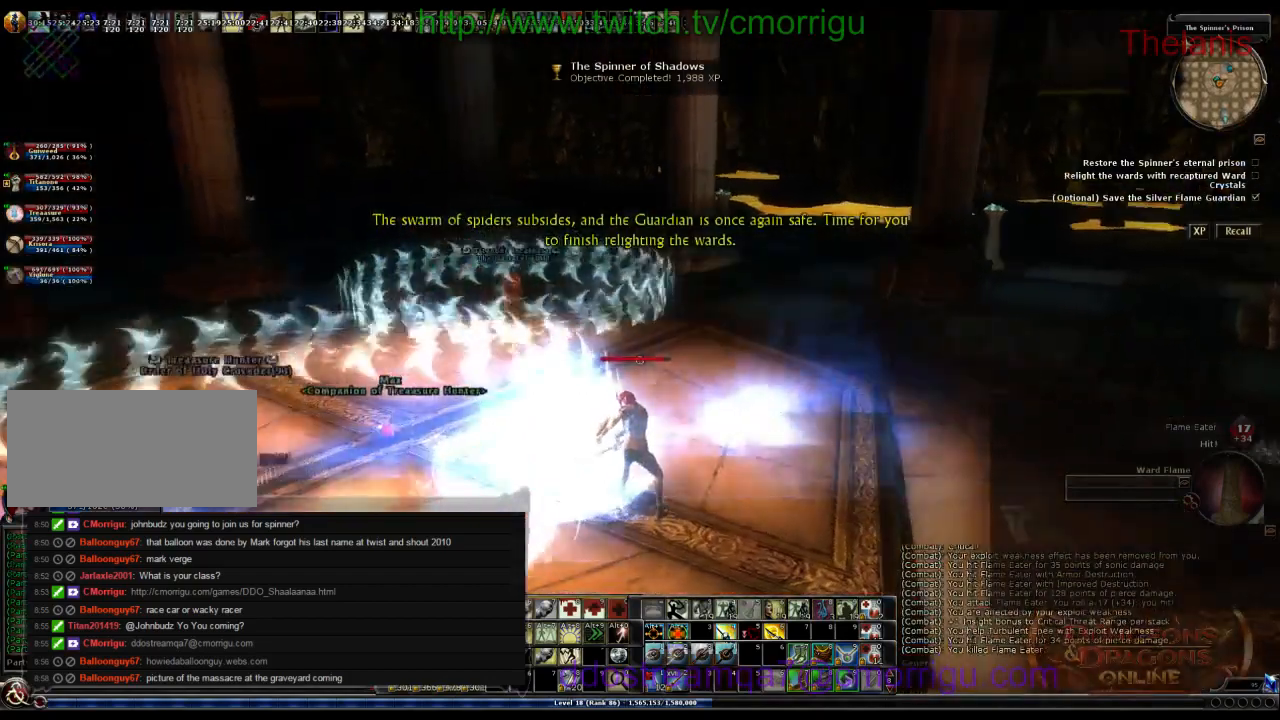
{"keys": []}
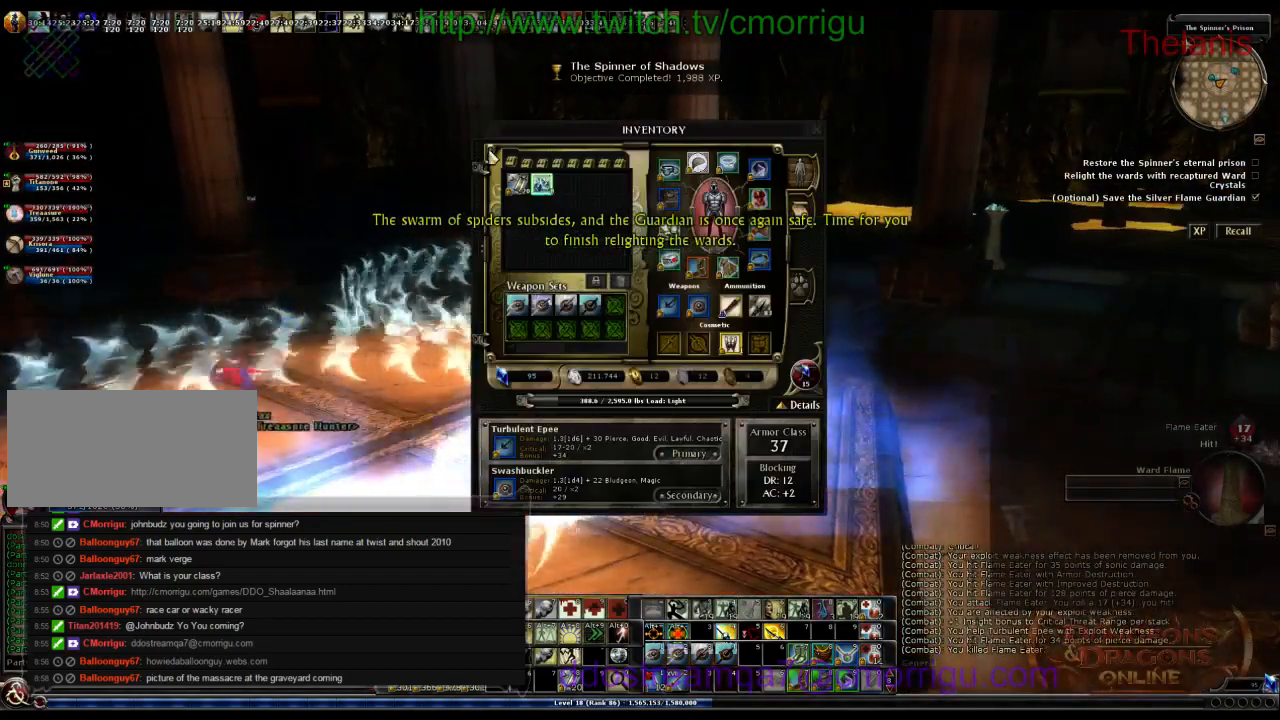
{"keys": [], "events": []}
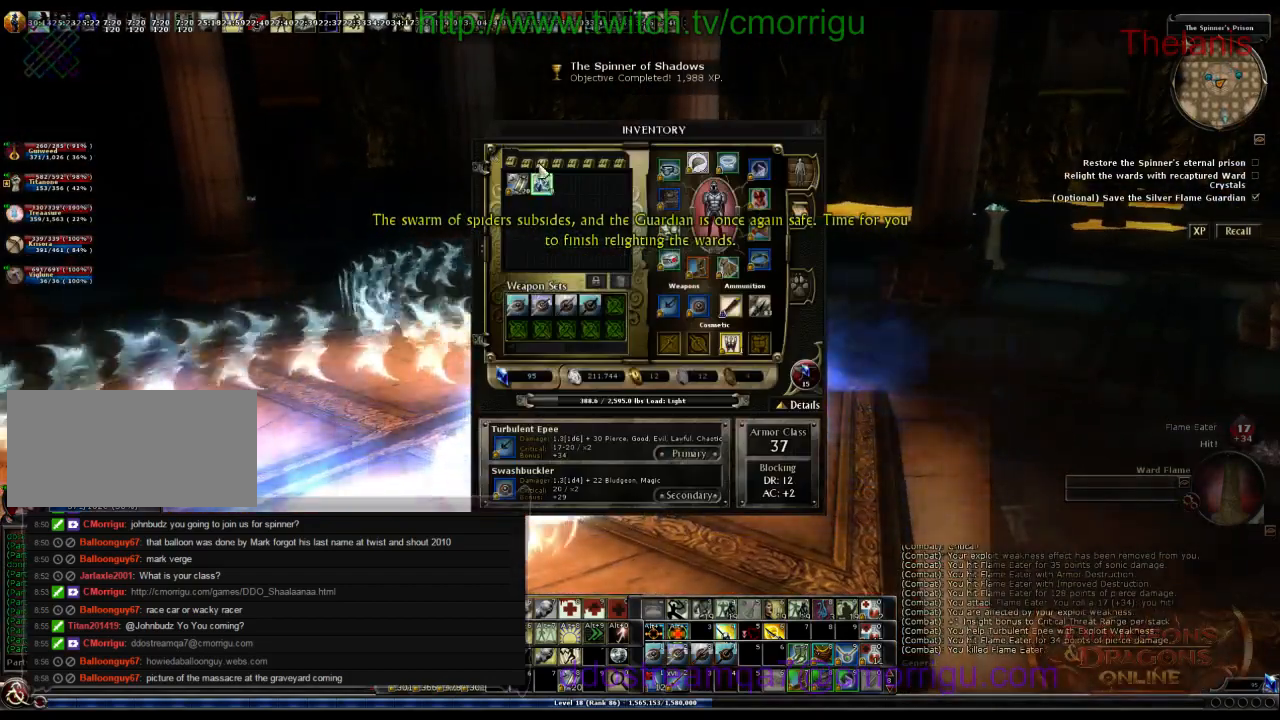
{"keys": [], "events": [[166, "i", "down"], [400, "i", "up"]]}
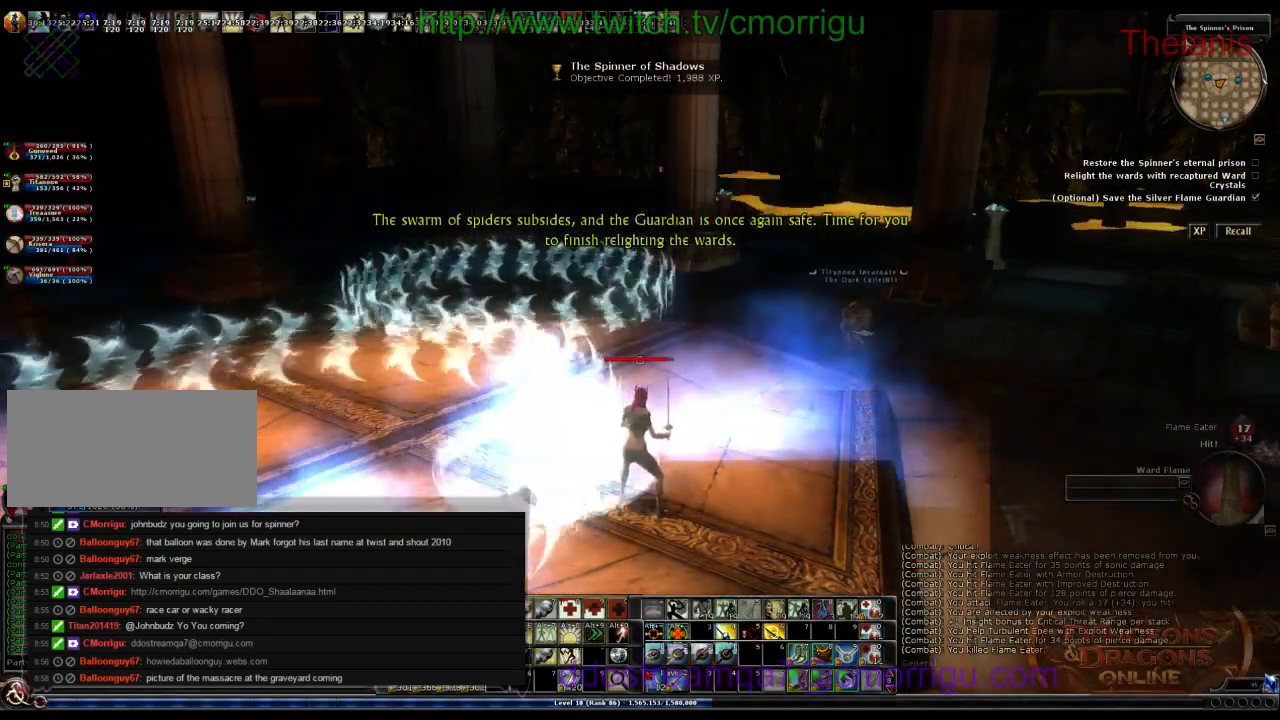
{"keys": ["w"], "events": [[66, "w", "down"]]}
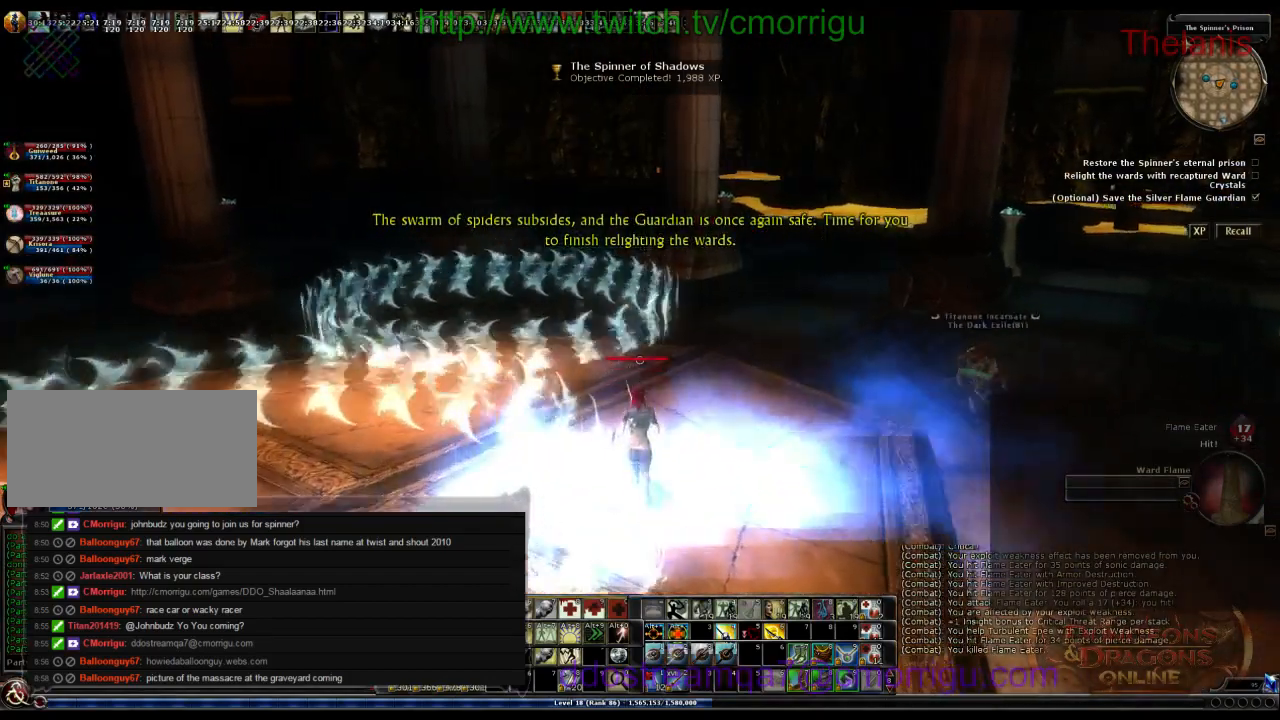
{"keys": ["w"], "events": []}
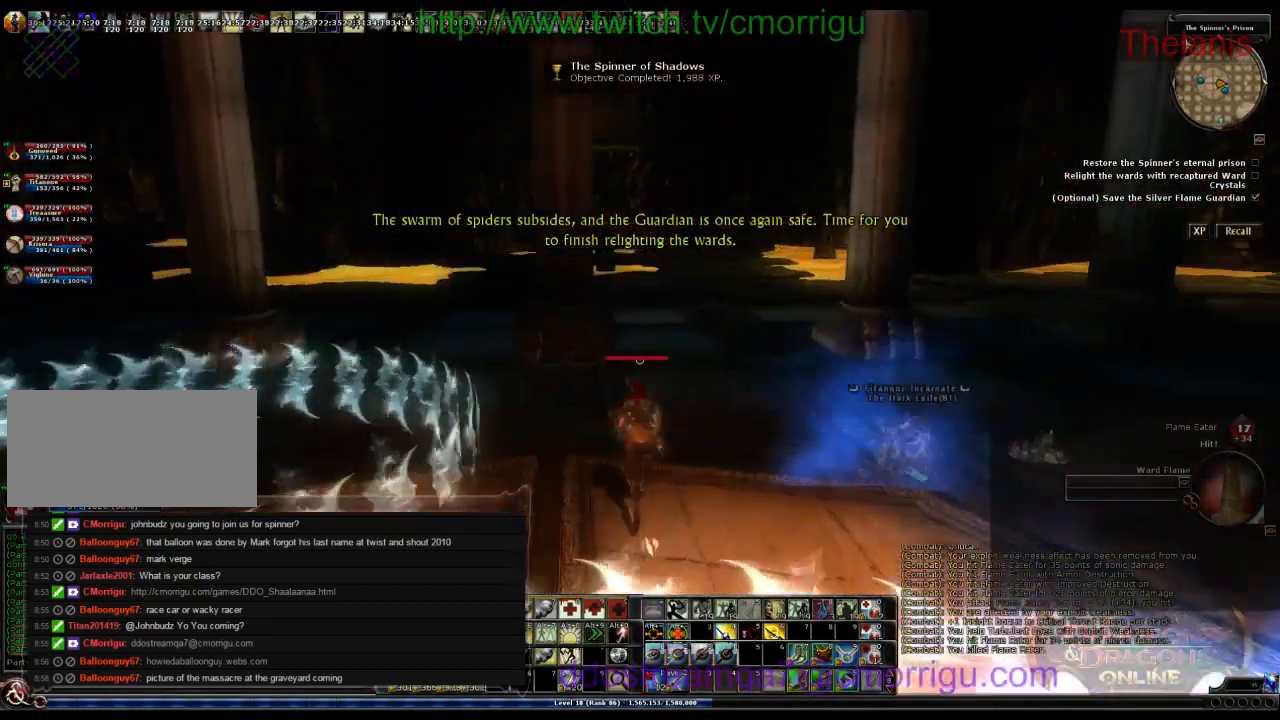
{"keys": ["w"], "events": []}
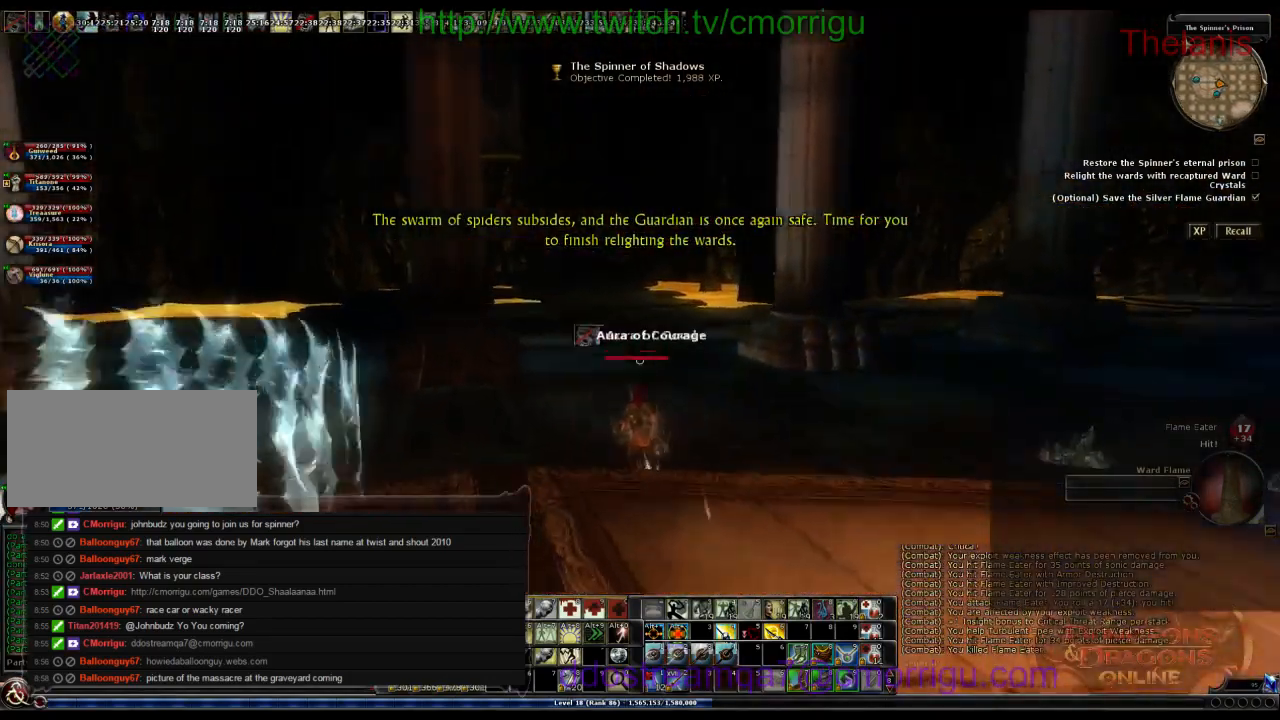
{"keys": ["w"], "events": []}
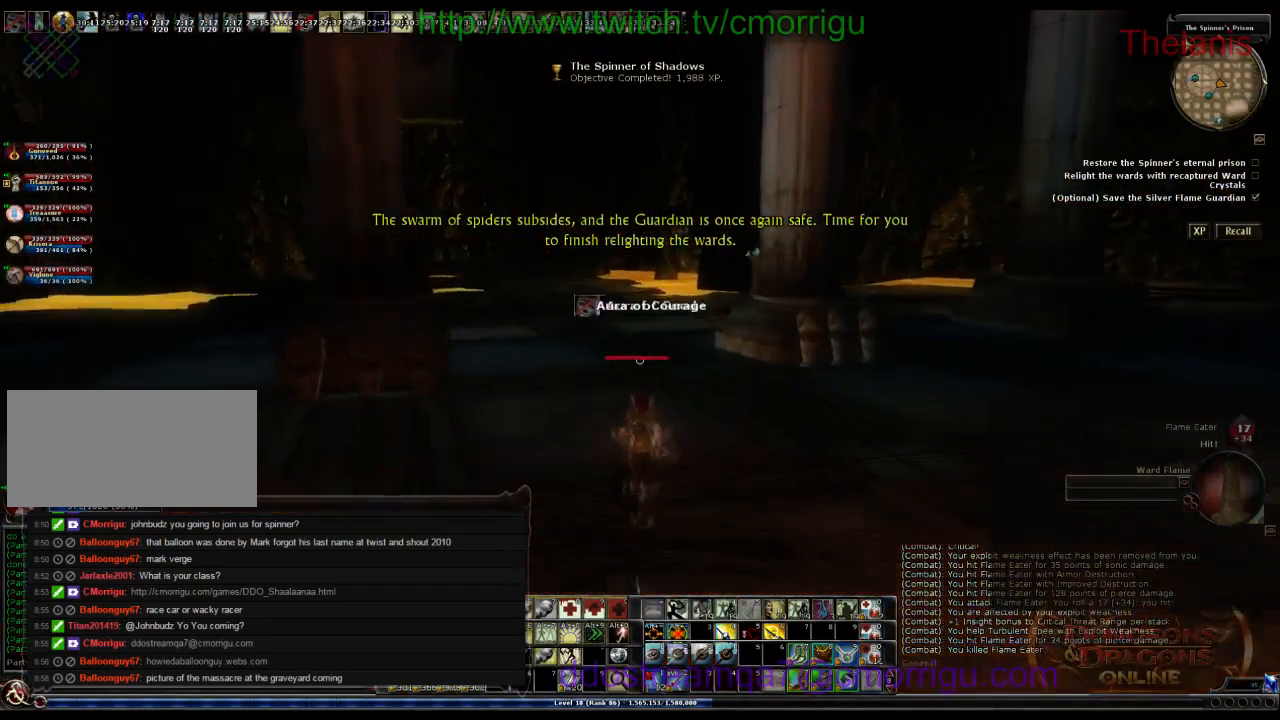
{"keys": ["w"], "events": []}
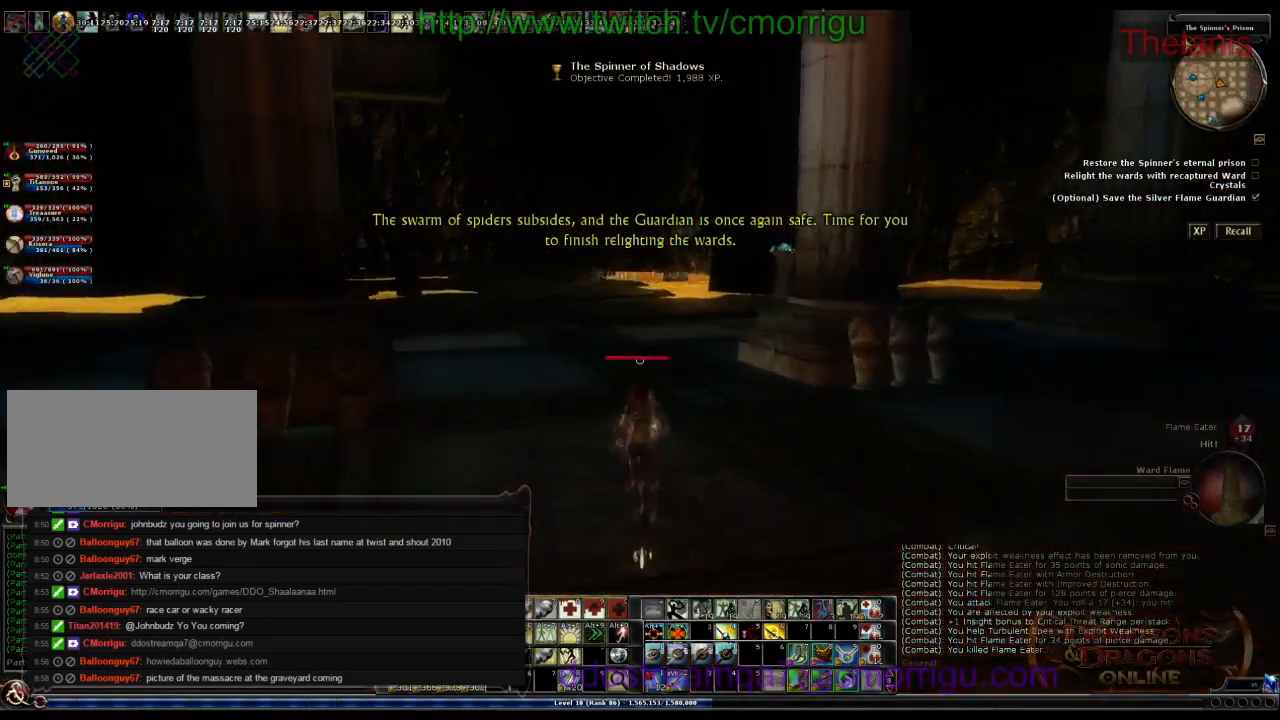
{"keys": ["d", "w"], "events": [[166, "d", "down"]]}
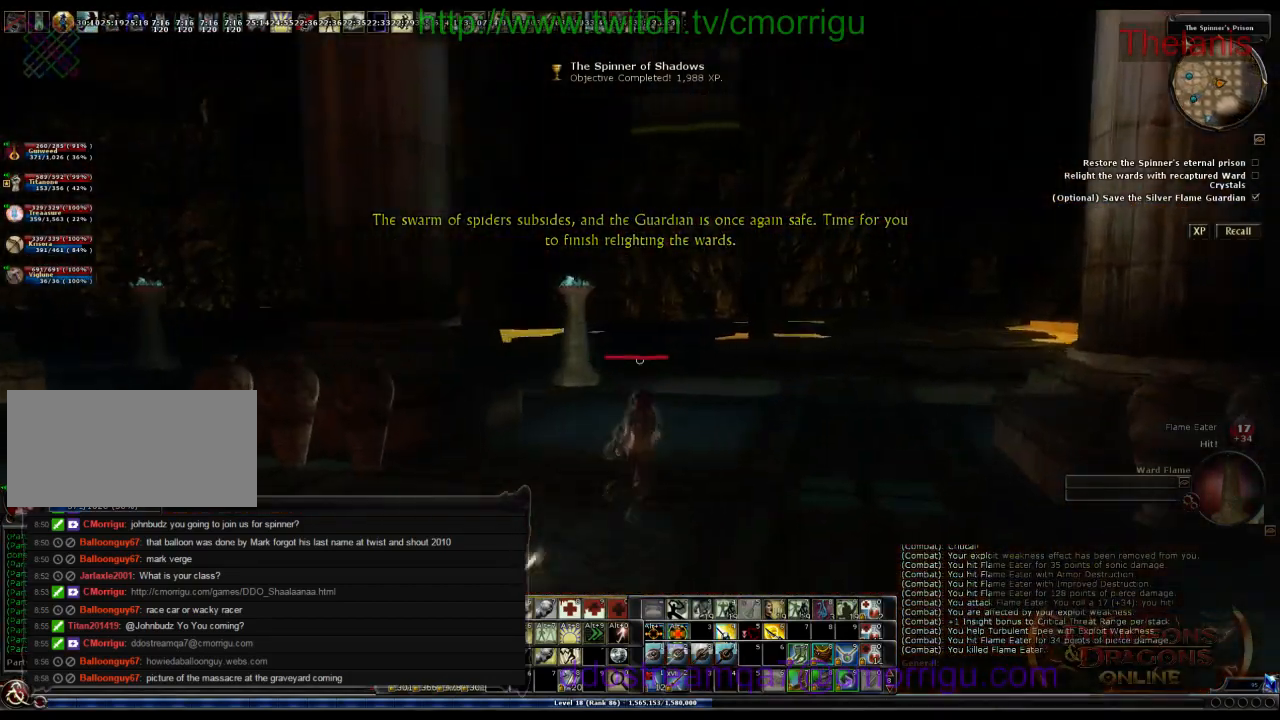
{"keys": ["w"], "events": [[100, "d", "up"]]}
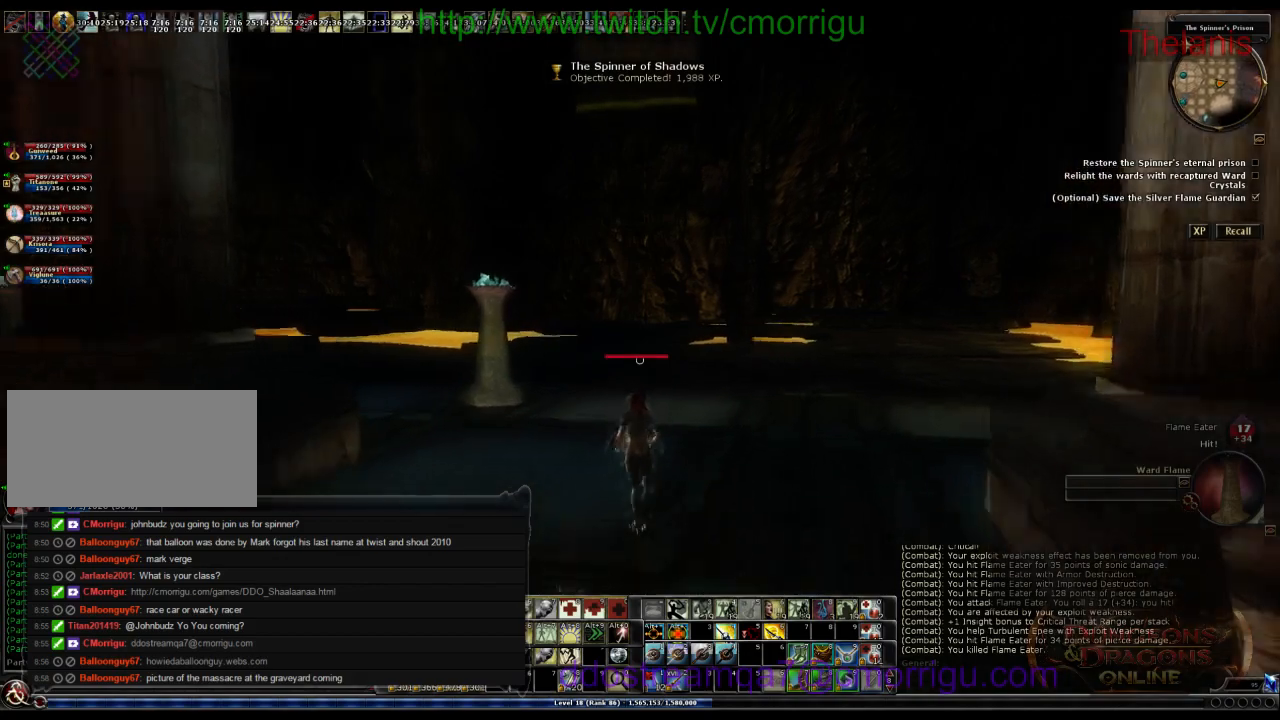
{"keys": ["d", "w"], "events": [[300, "d", "down"]]}
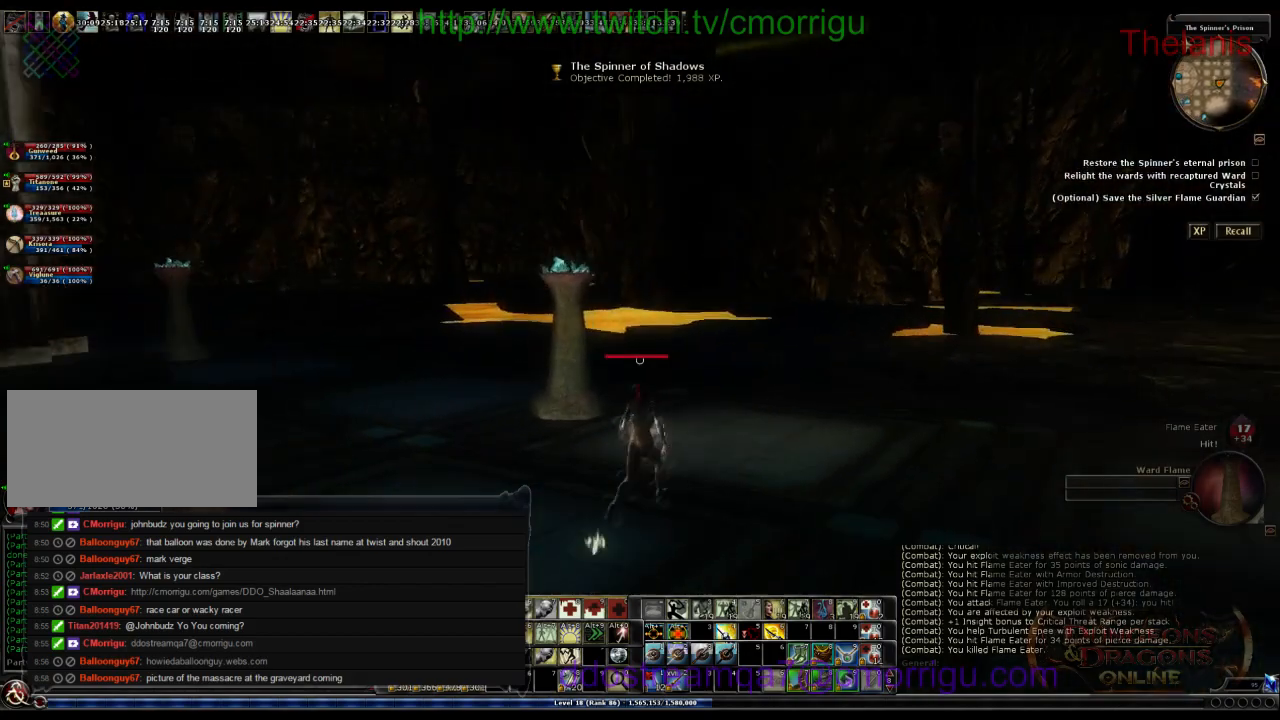
{"keys": ["d", "w"], "events": []}
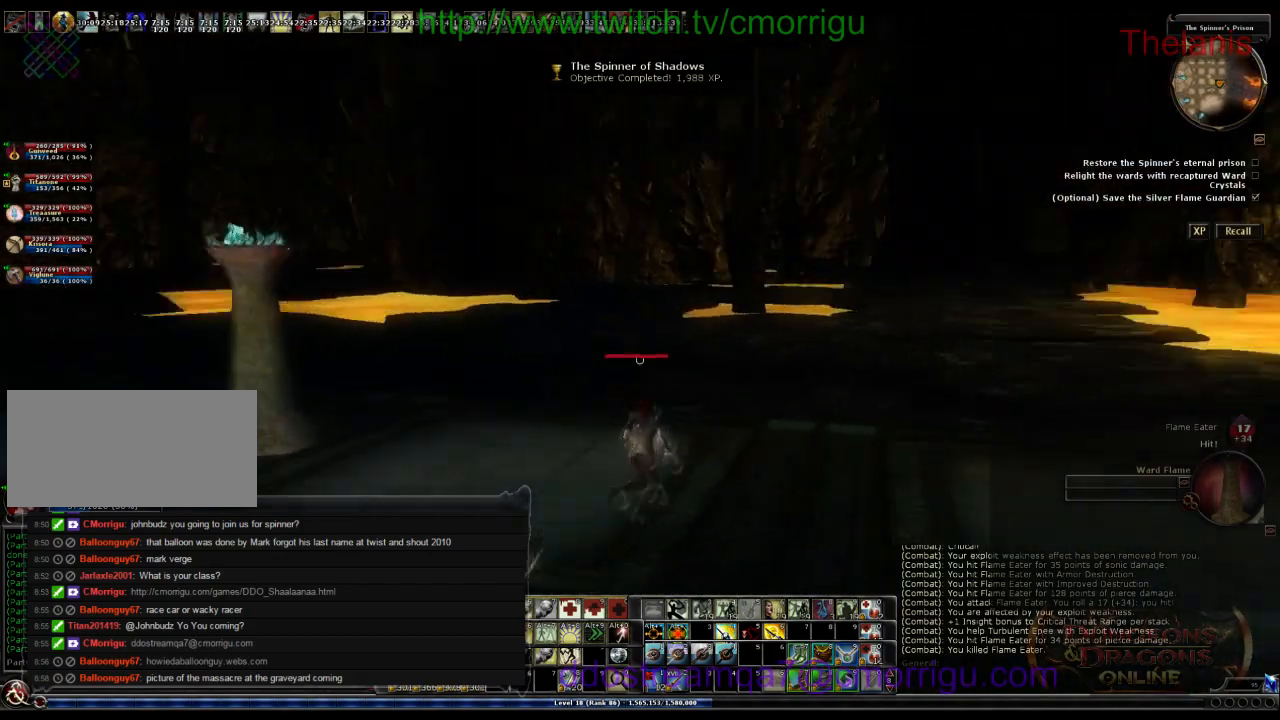
{"keys": ["w"], "events": [[33, "d", "up"]]}
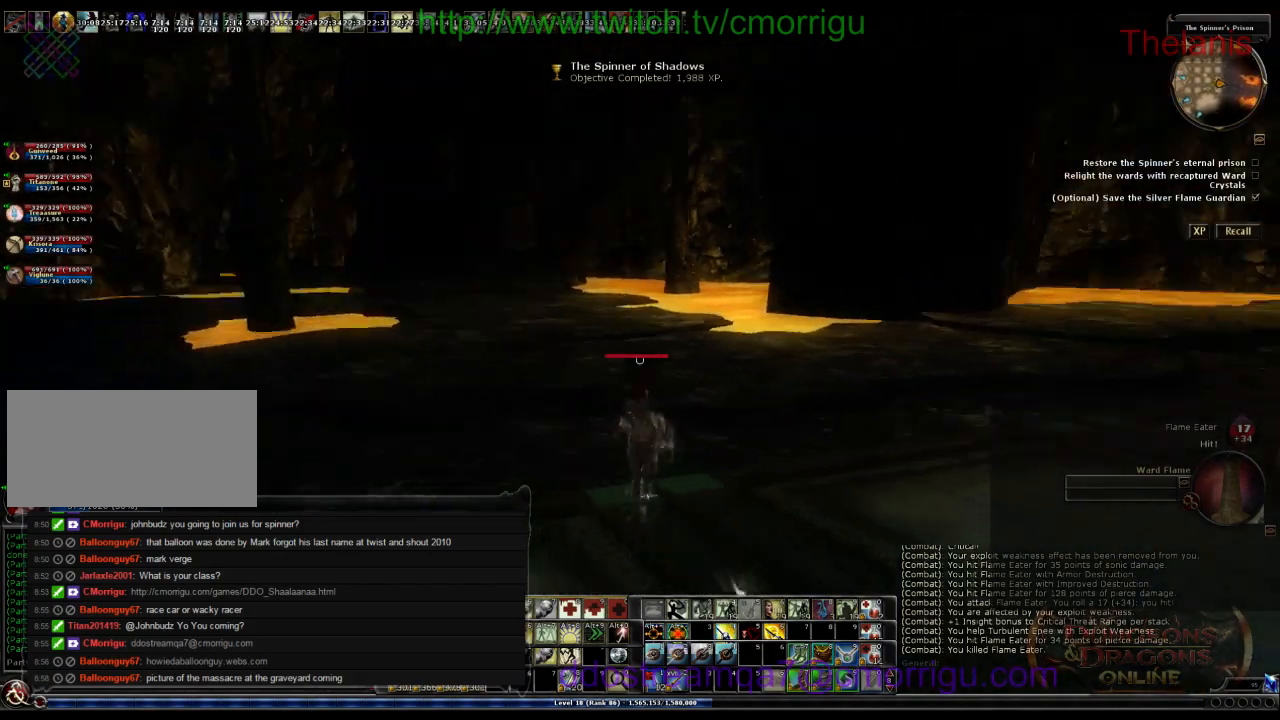
{"keys": ["w"], "events": []}
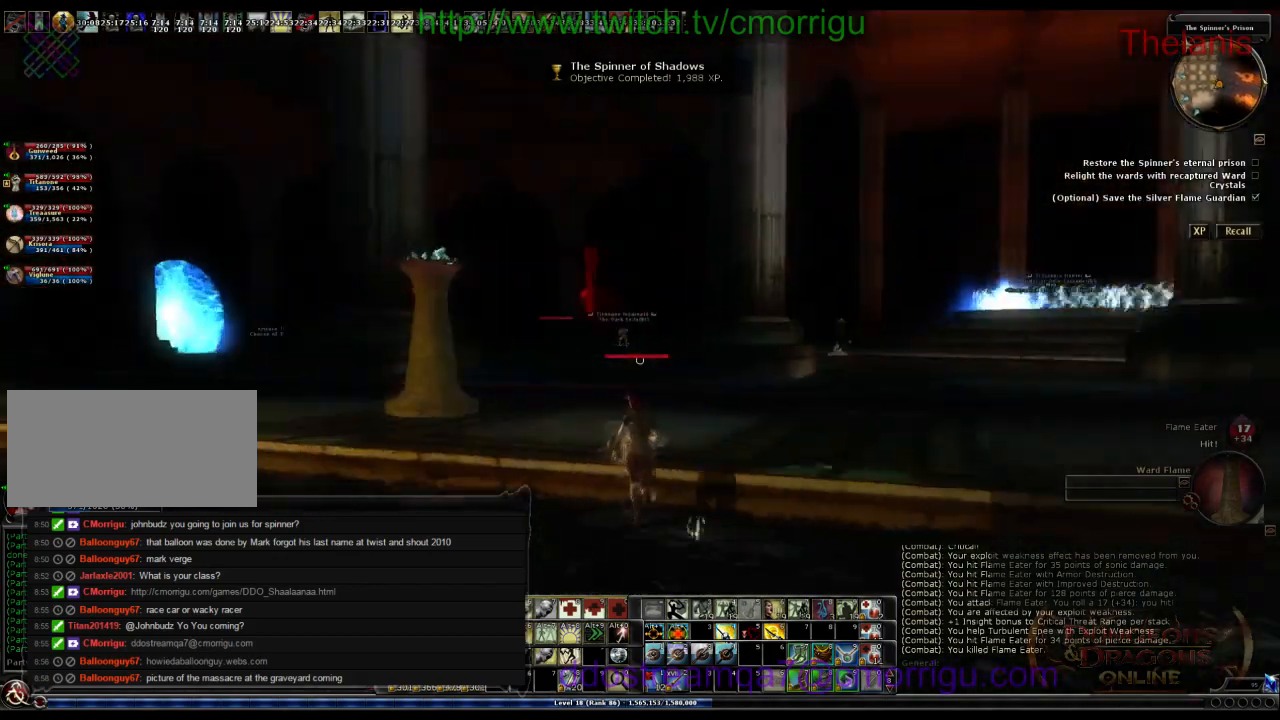
{"keys": ["w"], "events": []}
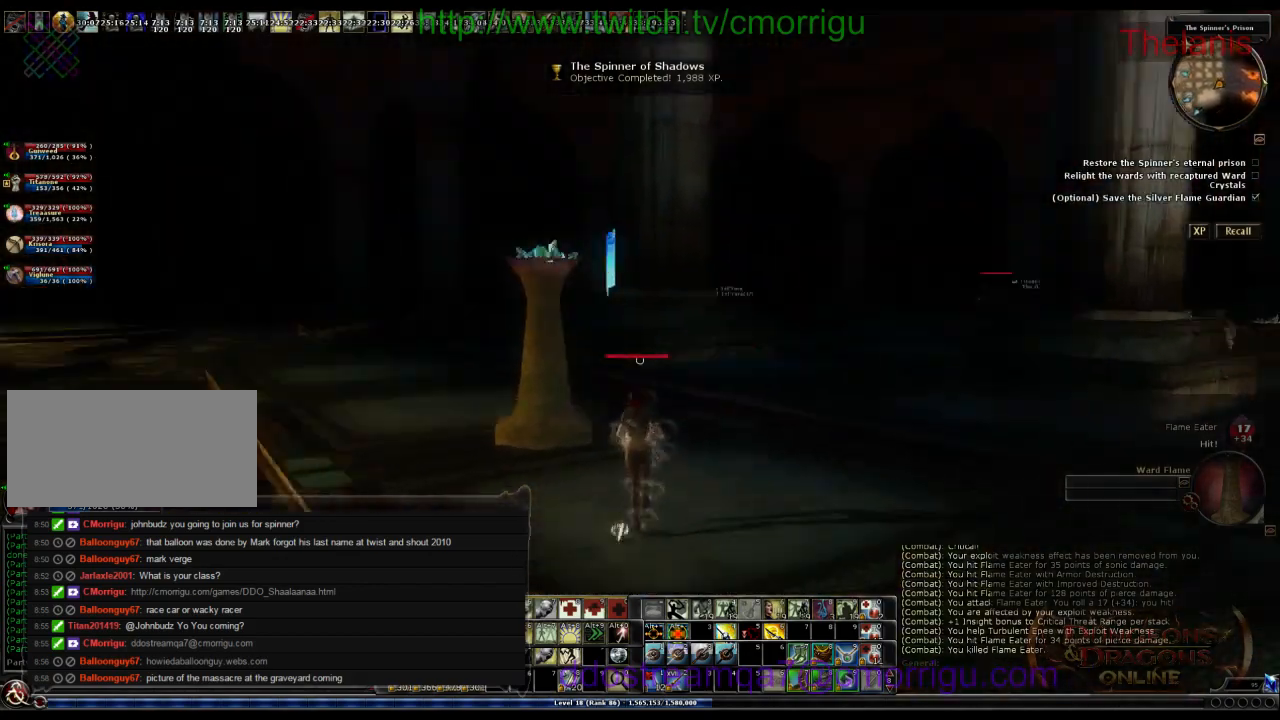
{"keys": ["w"], "events": [[66, "a", "down"], [200, "a", "up"]]}
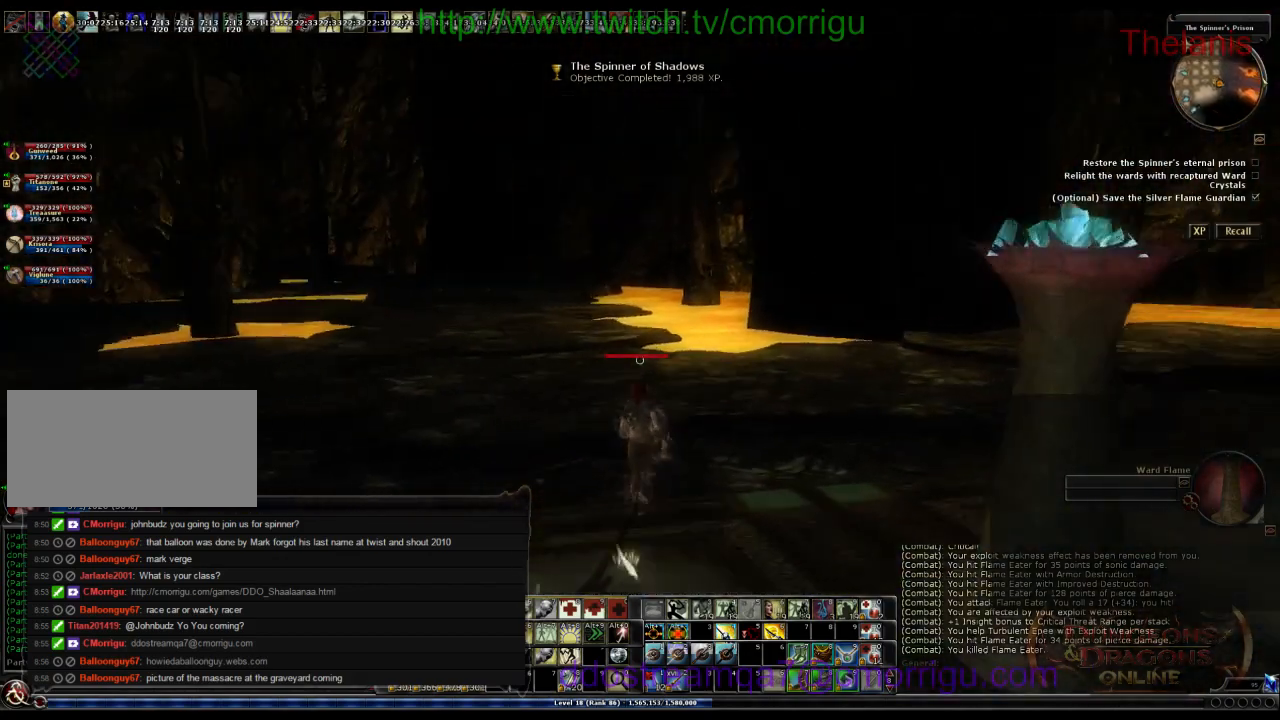
{"keys": ["w"], "events": []}
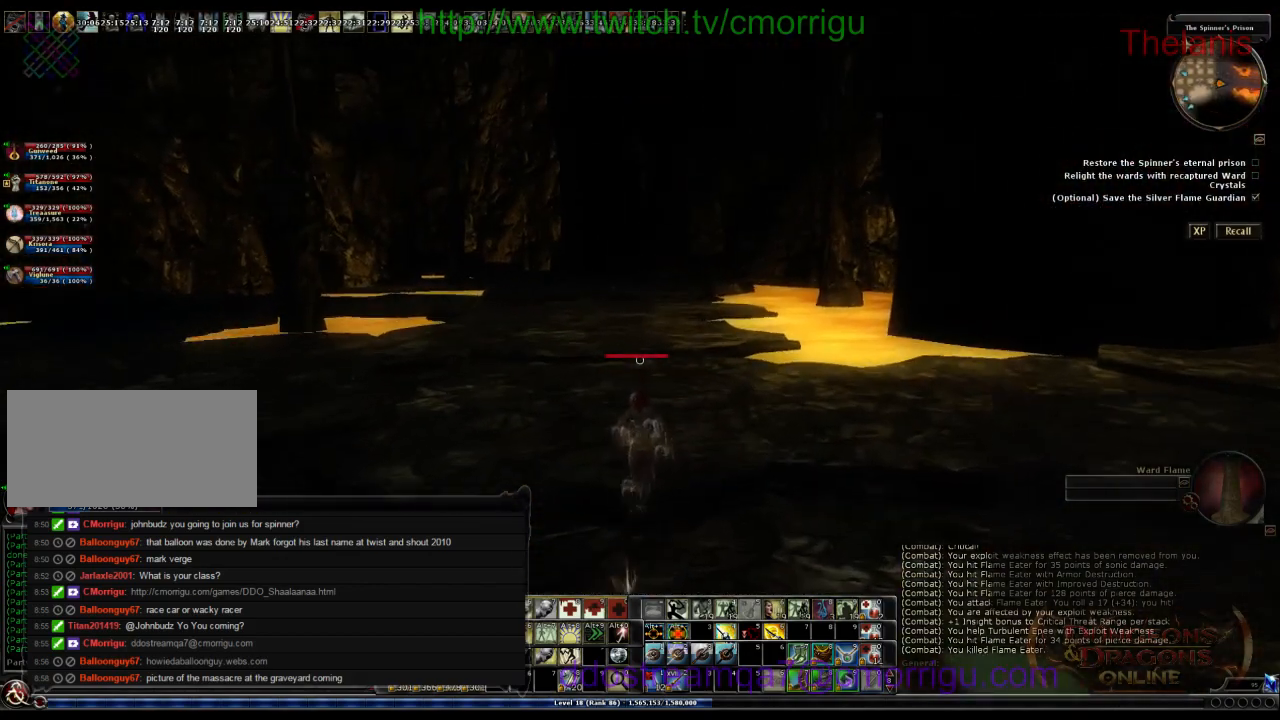
{"keys": ["w"], "events": []}
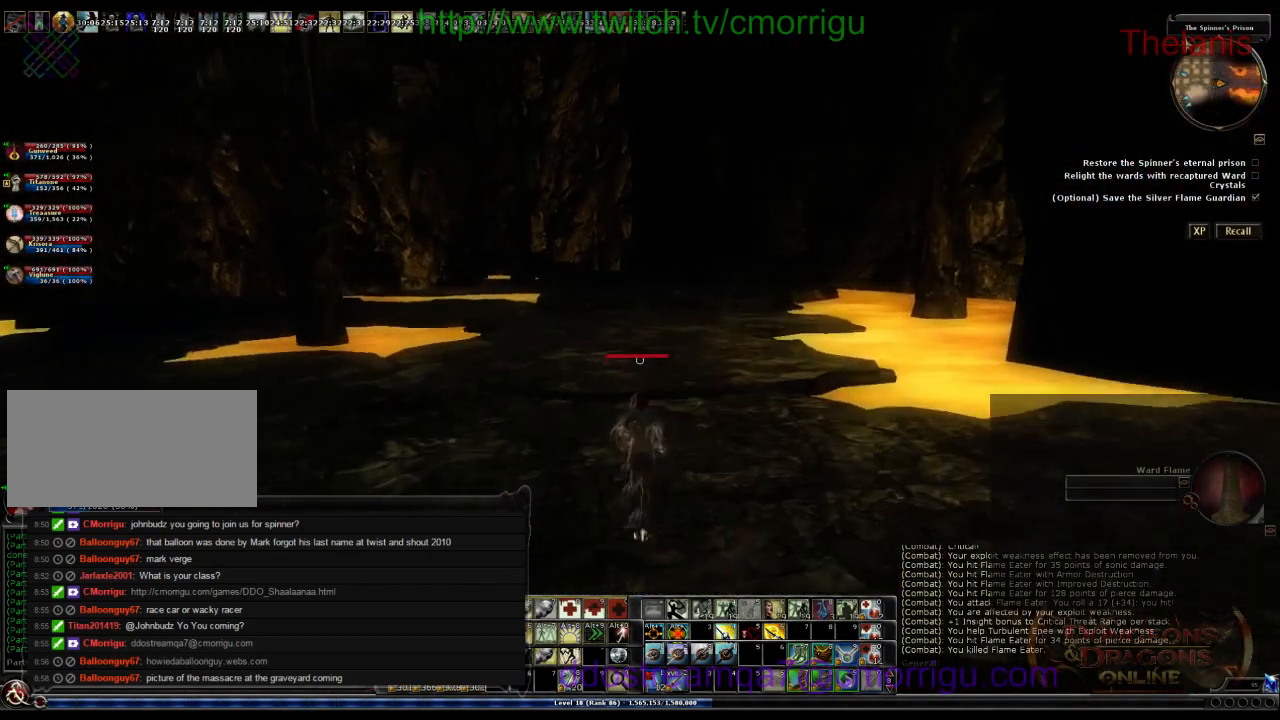
{"keys": ["w"], "events": []}
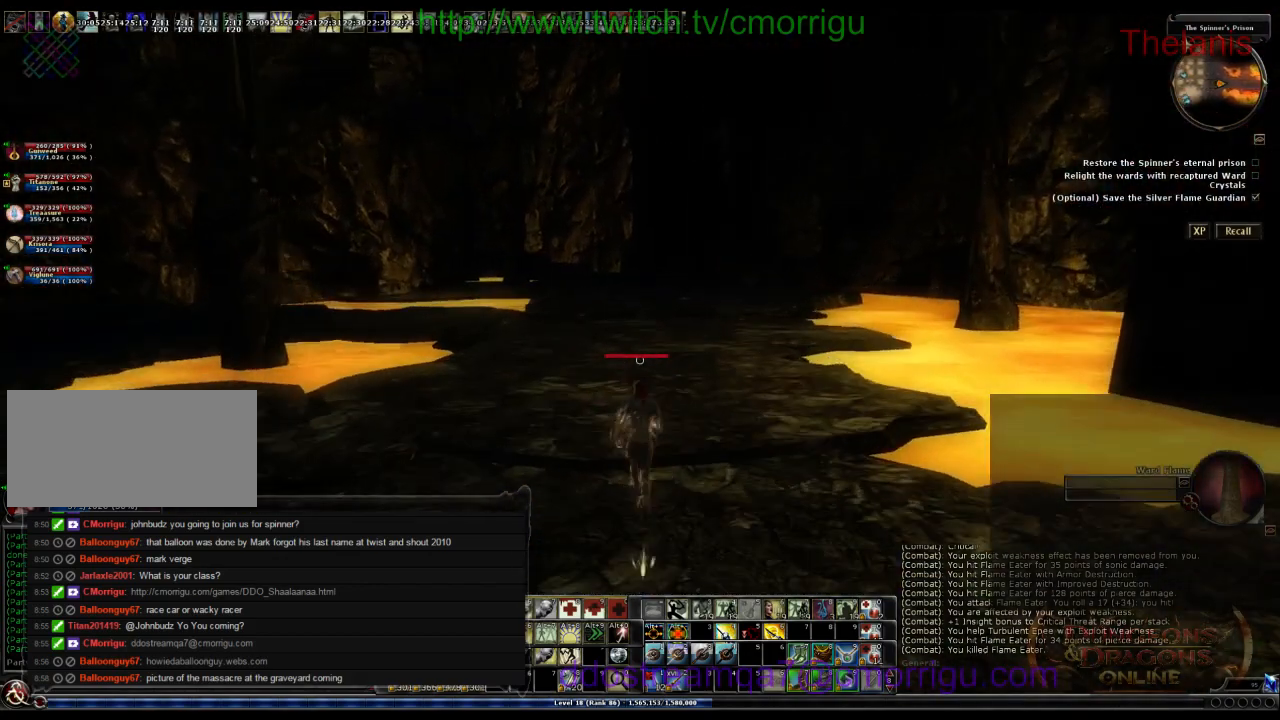
{"keys": ["w"], "events": []}
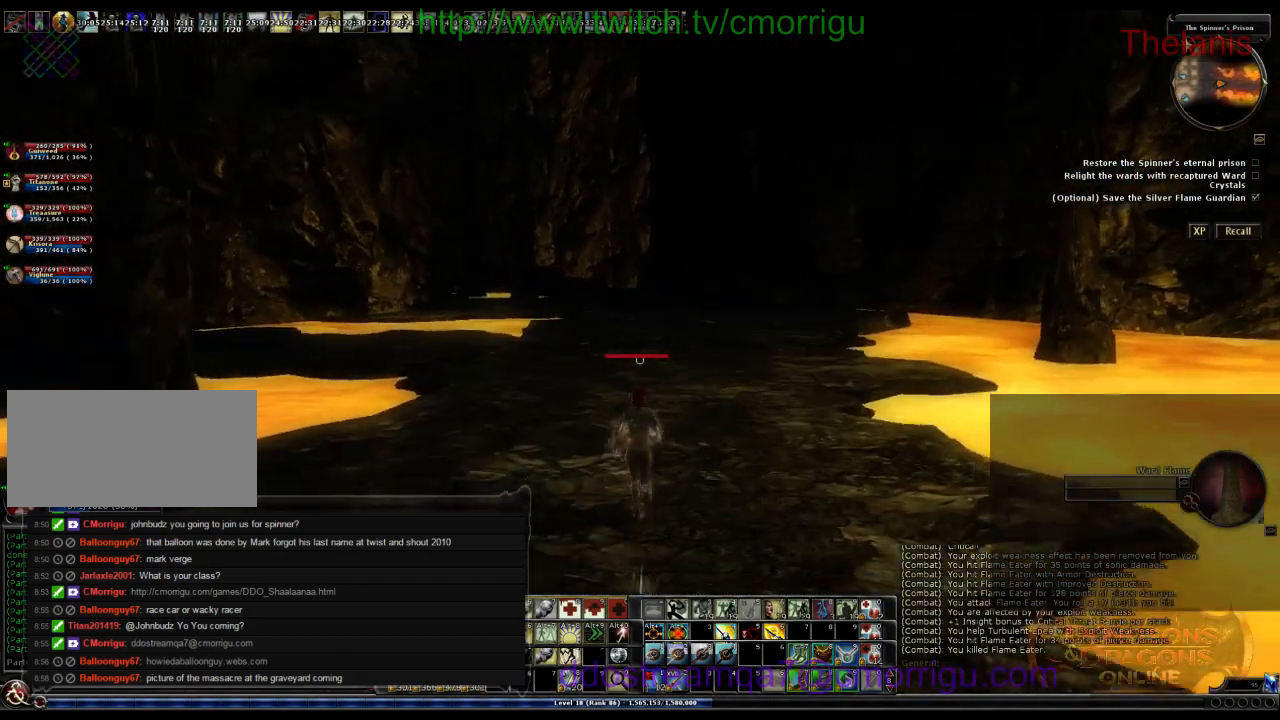
{"keys": ["w"], "events": []}
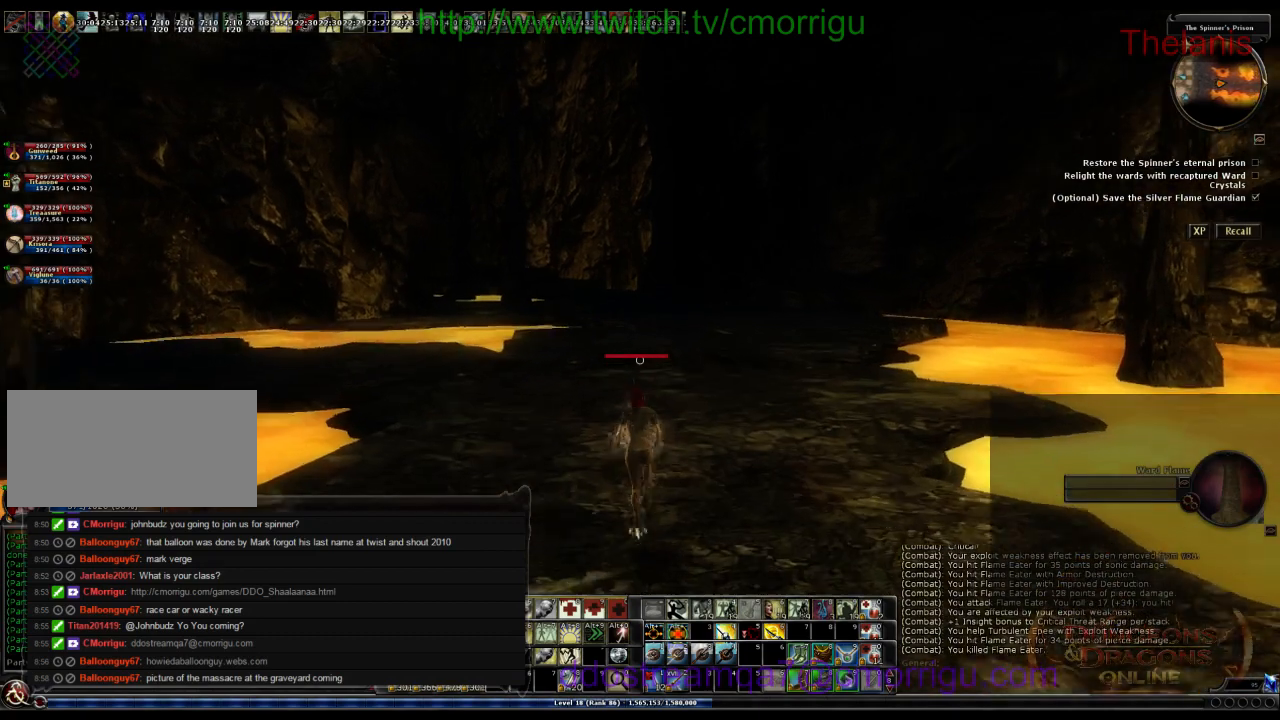
{"keys": ["w"], "events": []}
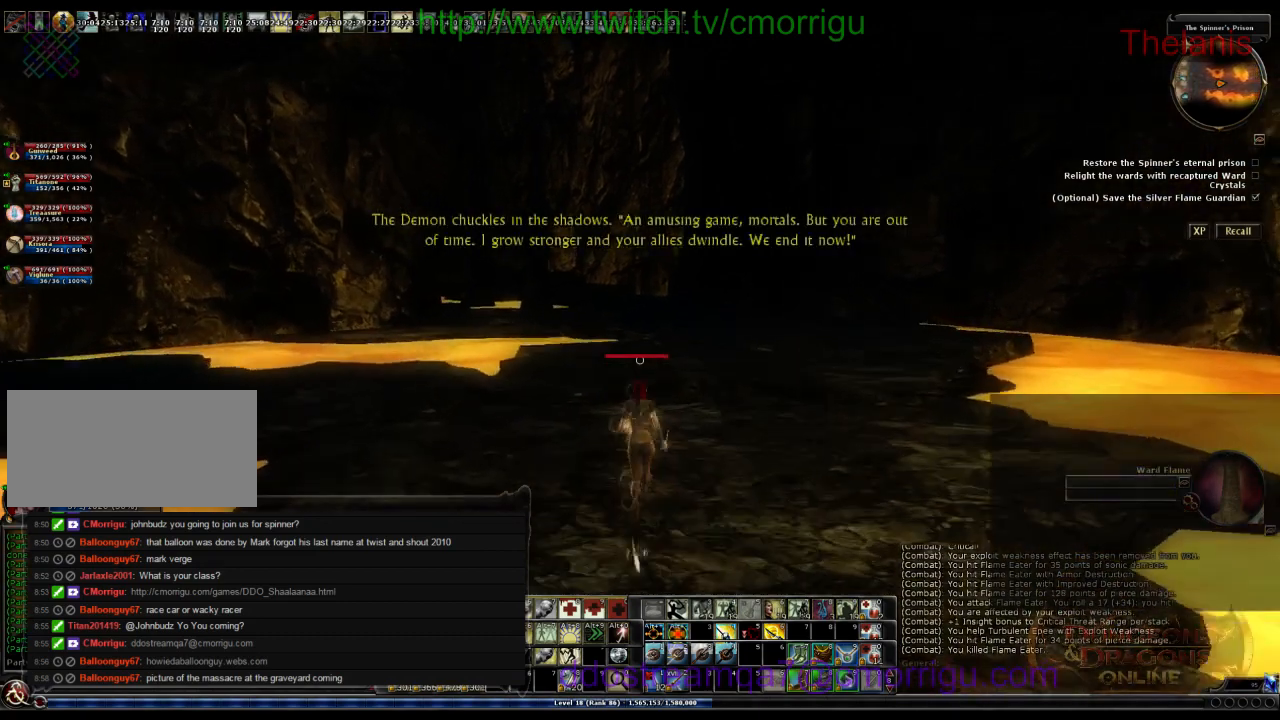
{"keys": ["w"], "events": []}
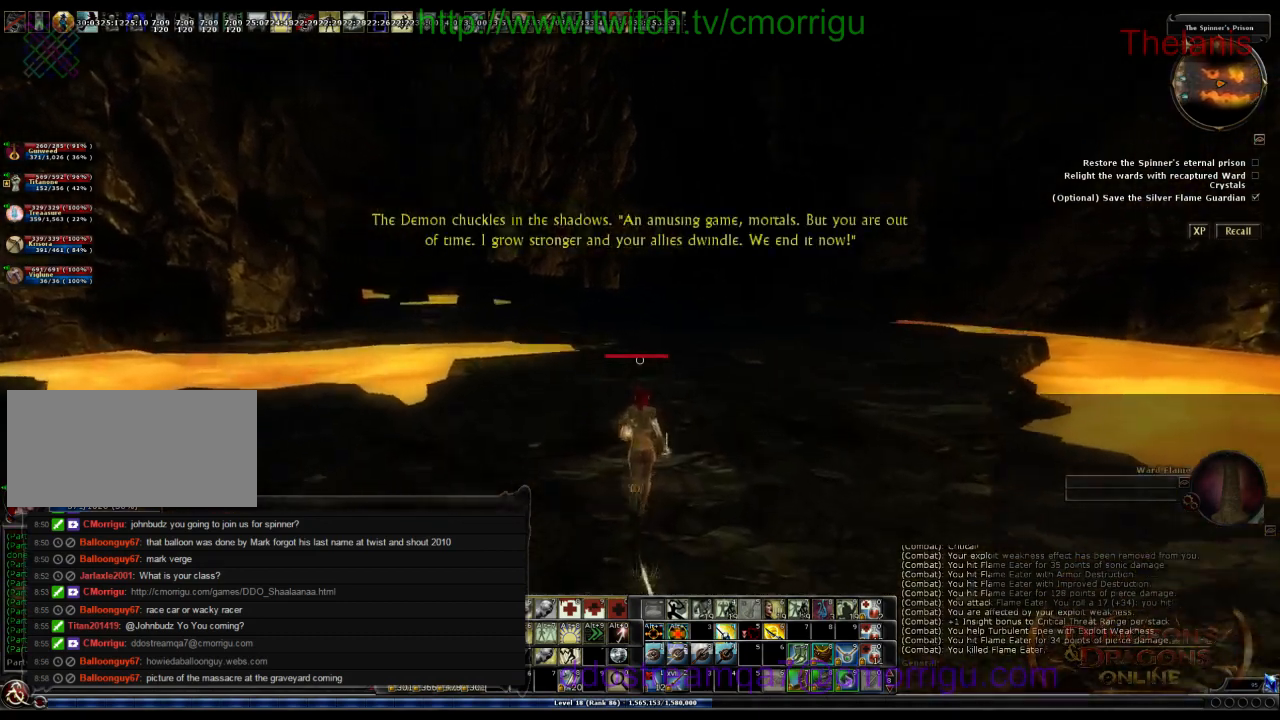
{"keys": ["w"], "events": []}
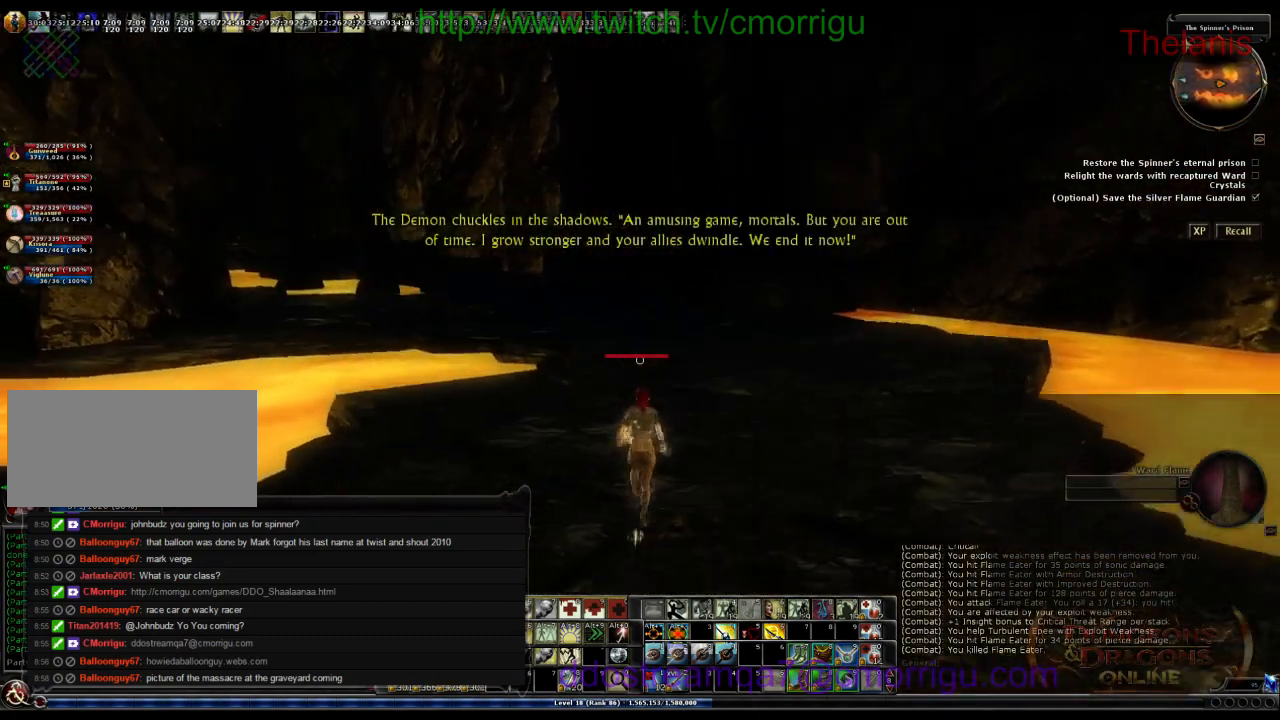
{"keys": ["w"], "events": []}